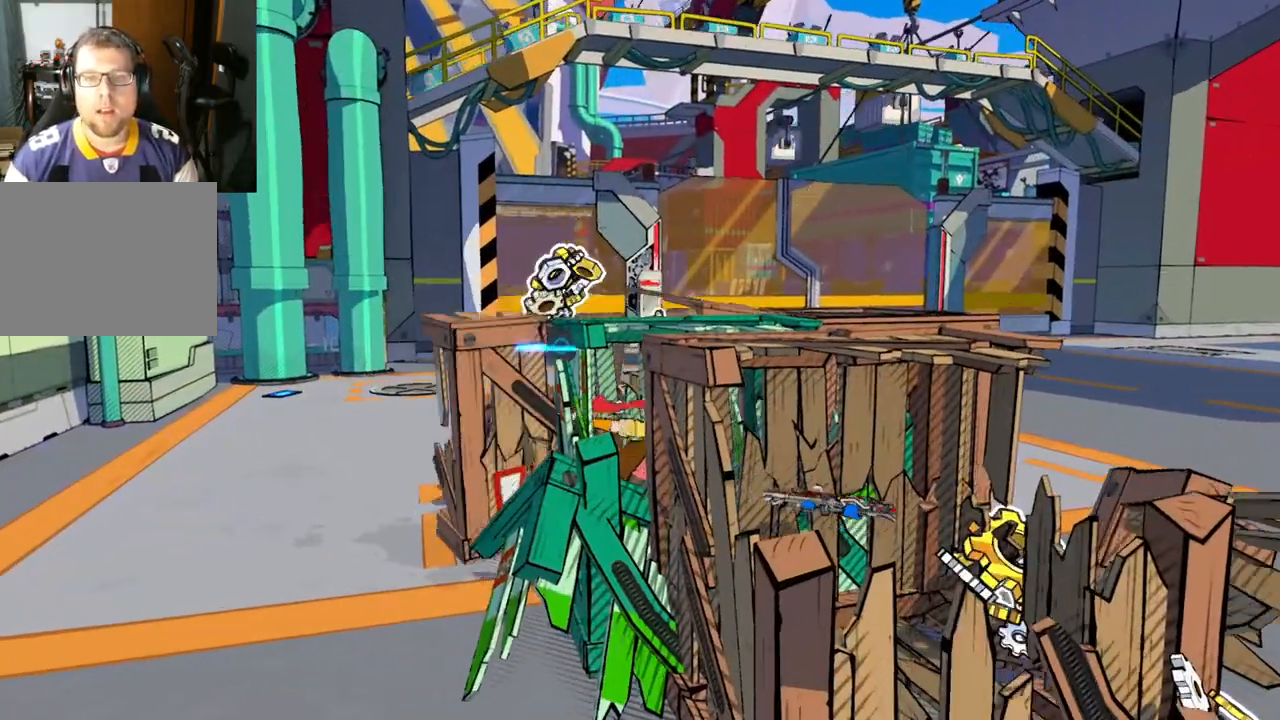
Gameplay with a controller (Xbox layout); each line is a JSON object with the inputs held at the frame after it. "events" lists button and stick changes between this image and that frame as [ms after this image, input, new state], when the widget could be followed in between. Not read: L2 R2.
{"buttons": [], "left_stick": "right", "right_stick": "center", "events": [[33, "X", "down"], [133, "X", "up"]]}
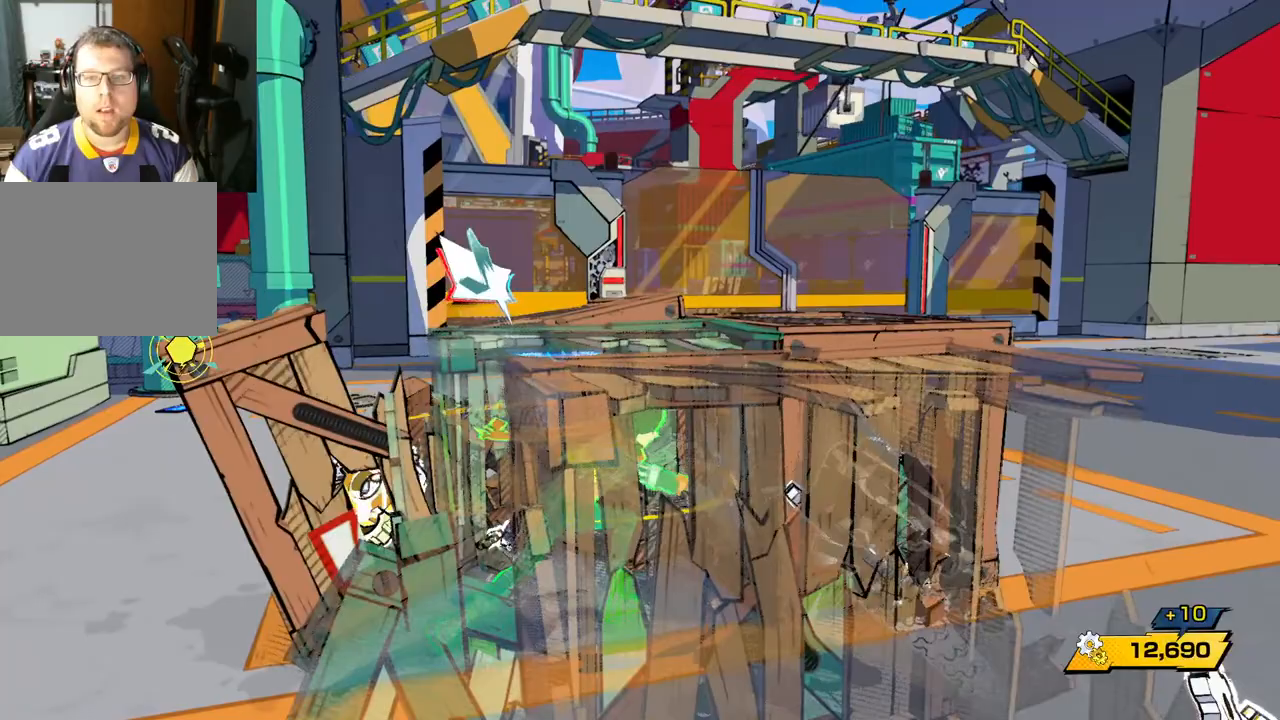
{"buttons": [], "left_stick": "right", "right_stick": "center", "events": []}
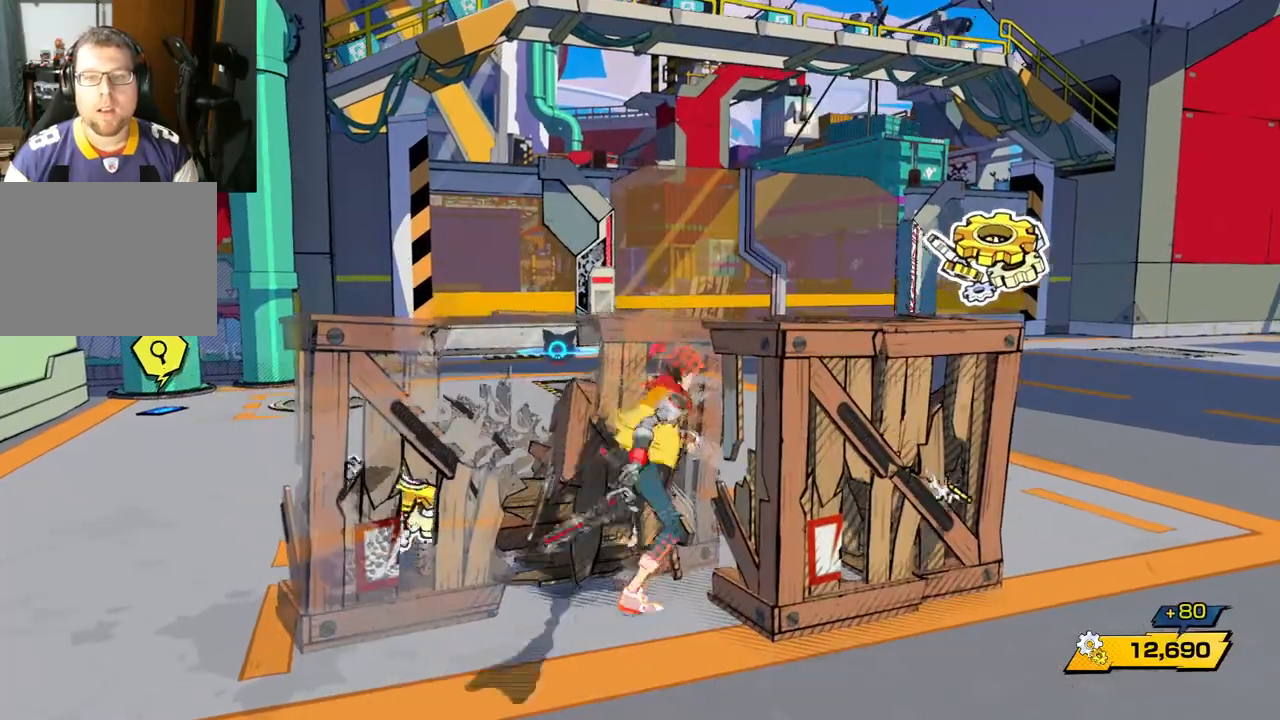
{"buttons": [], "left_stick": "right", "right_stick": "down", "events": [[250, "right_stick", "down"]]}
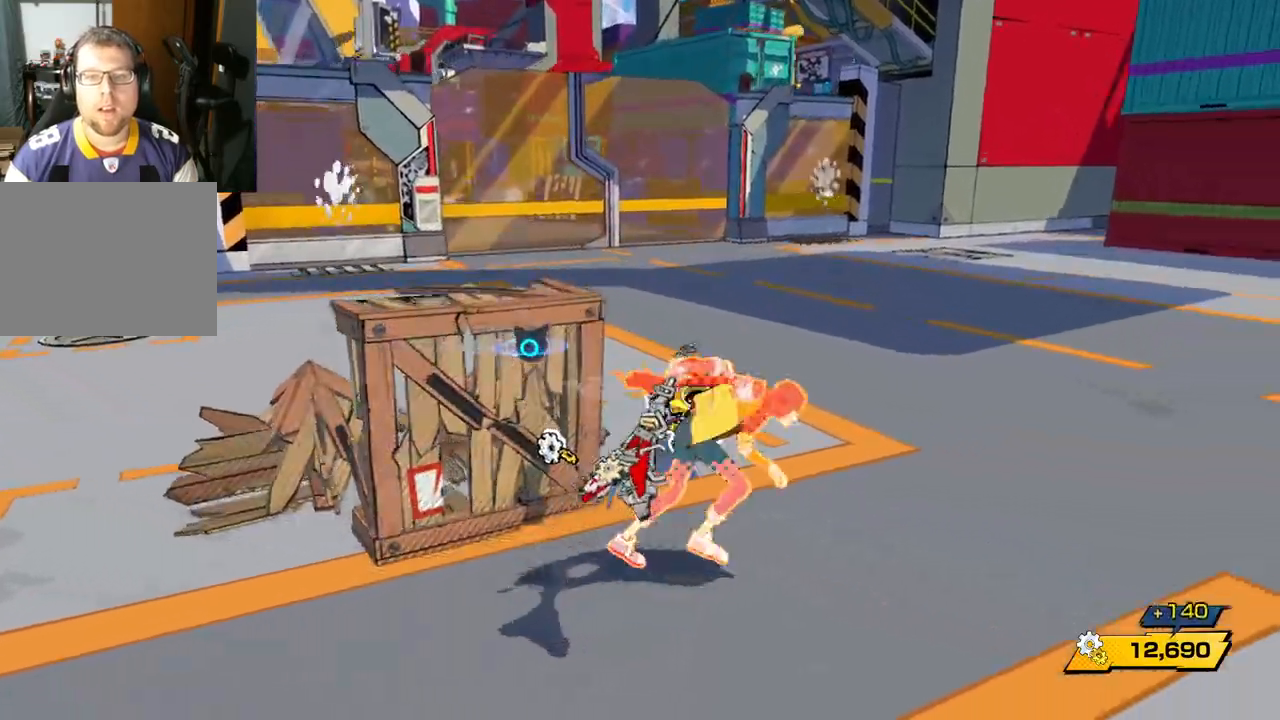
{"buttons": [], "left_stick": "up-right", "right_stick": "right", "events": [[83, "right_stick", "down-right"], [300, "left_stick", "up-right"], [367, "right_stick", "center"], [450, "right_stick", "right"]]}
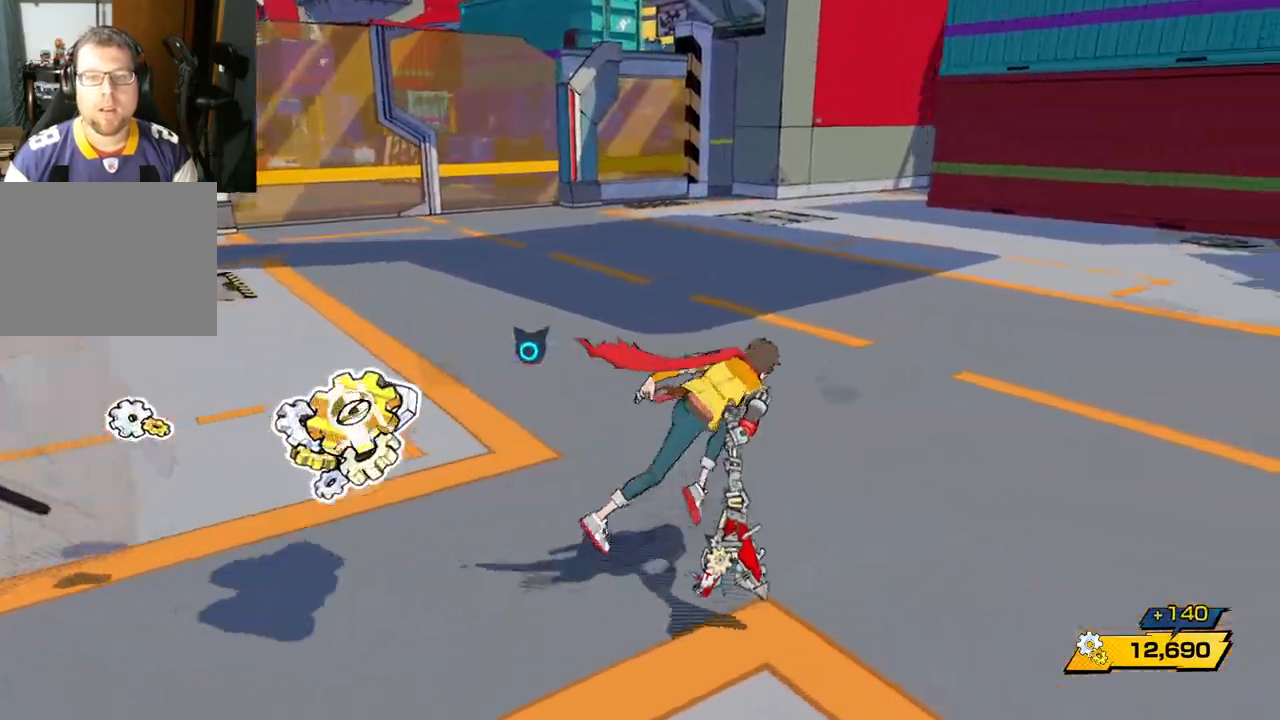
{"buttons": [], "left_stick": "up-right", "right_stick": "right", "events": []}
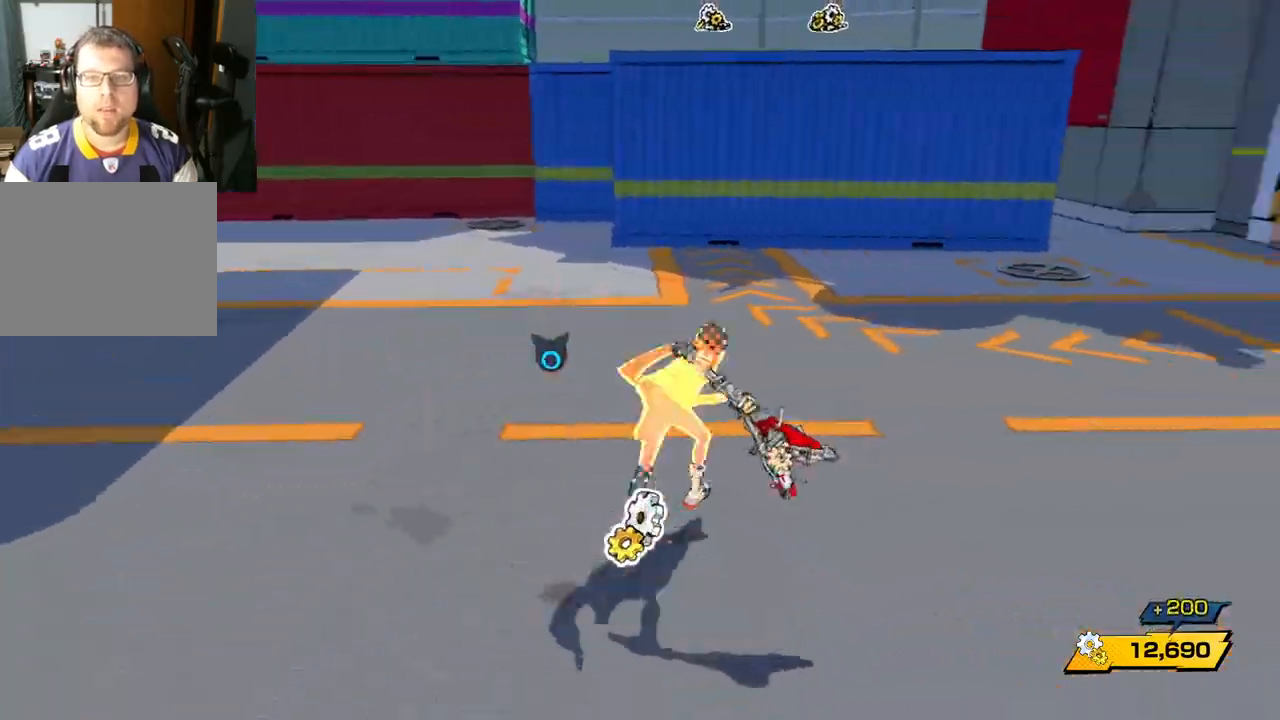
{"buttons": [], "left_stick": "up", "right_stick": "center", "events": [[283, "right_stick", "center"], [467, "left_stick", "up"]]}
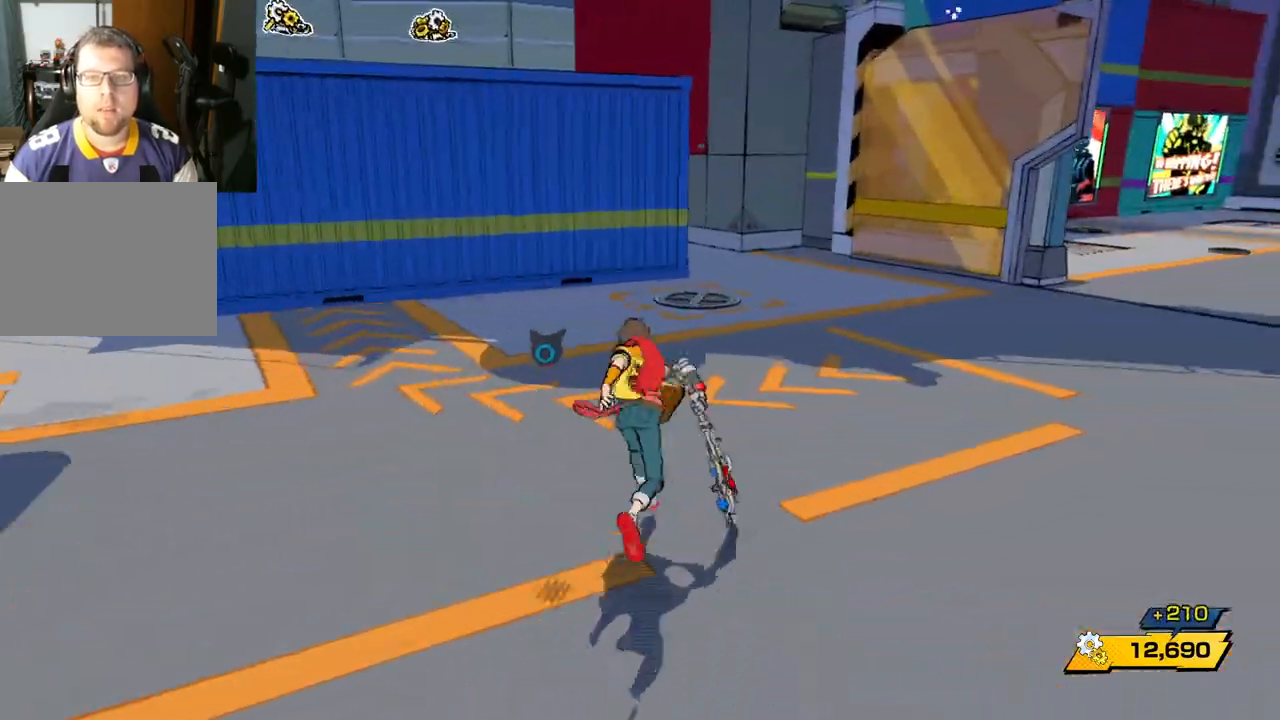
{"buttons": [], "left_stick": "up-right", "right_stick": "left", "events": [[117, "R1", "down"], [200, "right_stick", "left"], [233, "left_stick", "up-right"], [267, "R1", "up"]]}
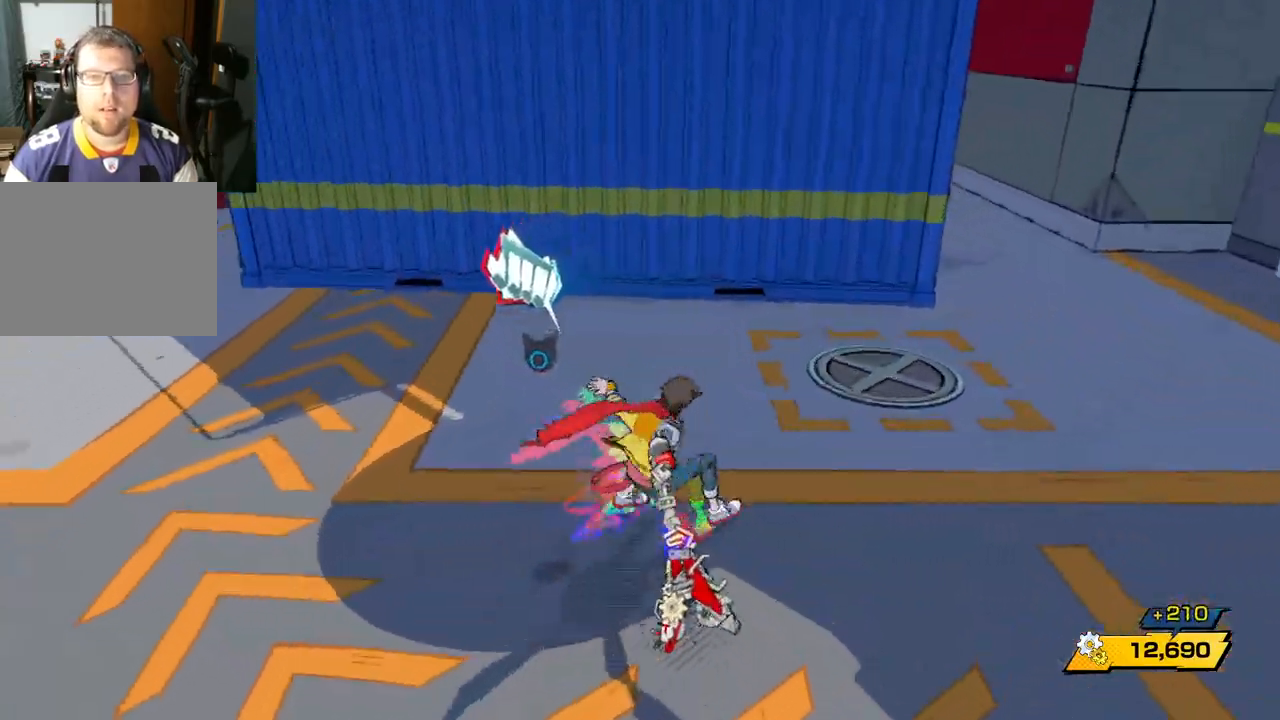
{"buttons": [], "left_stick": "up-right", "right_stick": "up-left", "events": [[200, "right_stick", "up-left"]]}
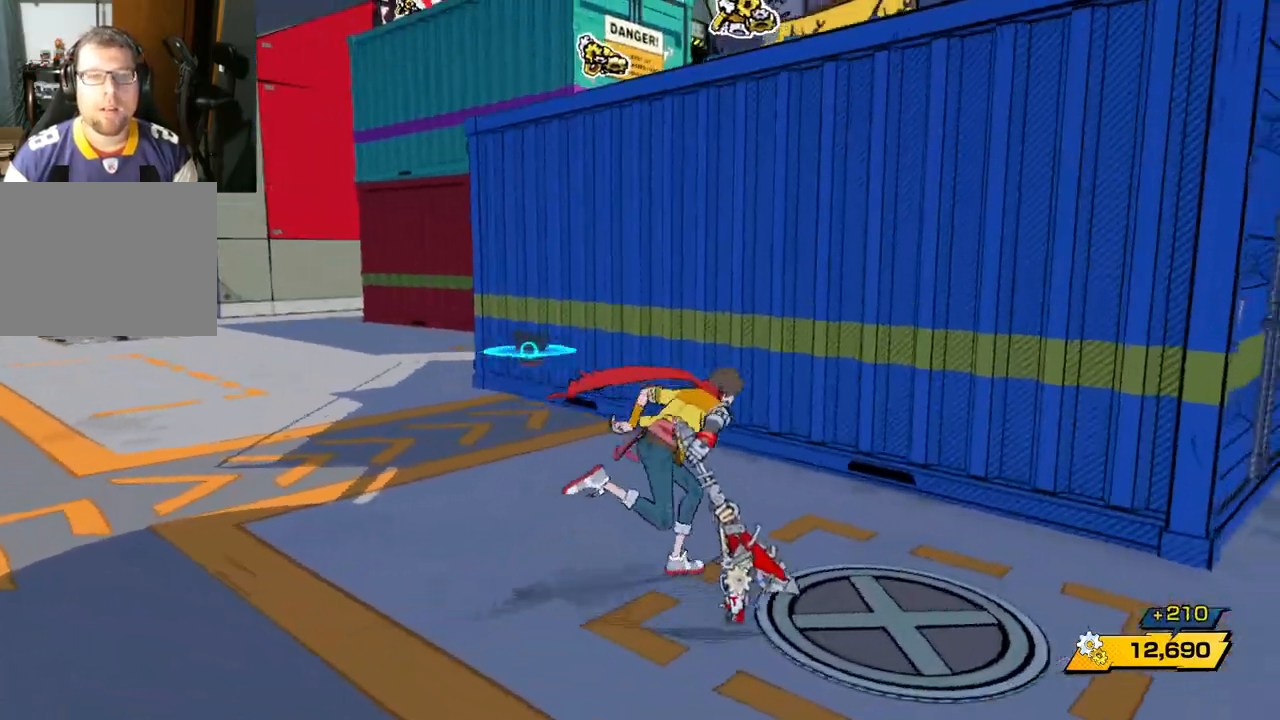
{"buttons": ["A"], "left_stick": "up-right", "right_stick": "center", "events": [[17, "right_stick", "center"], [67, "A", "down"], [200, "A", "up"], [367, "A", "down"]]}
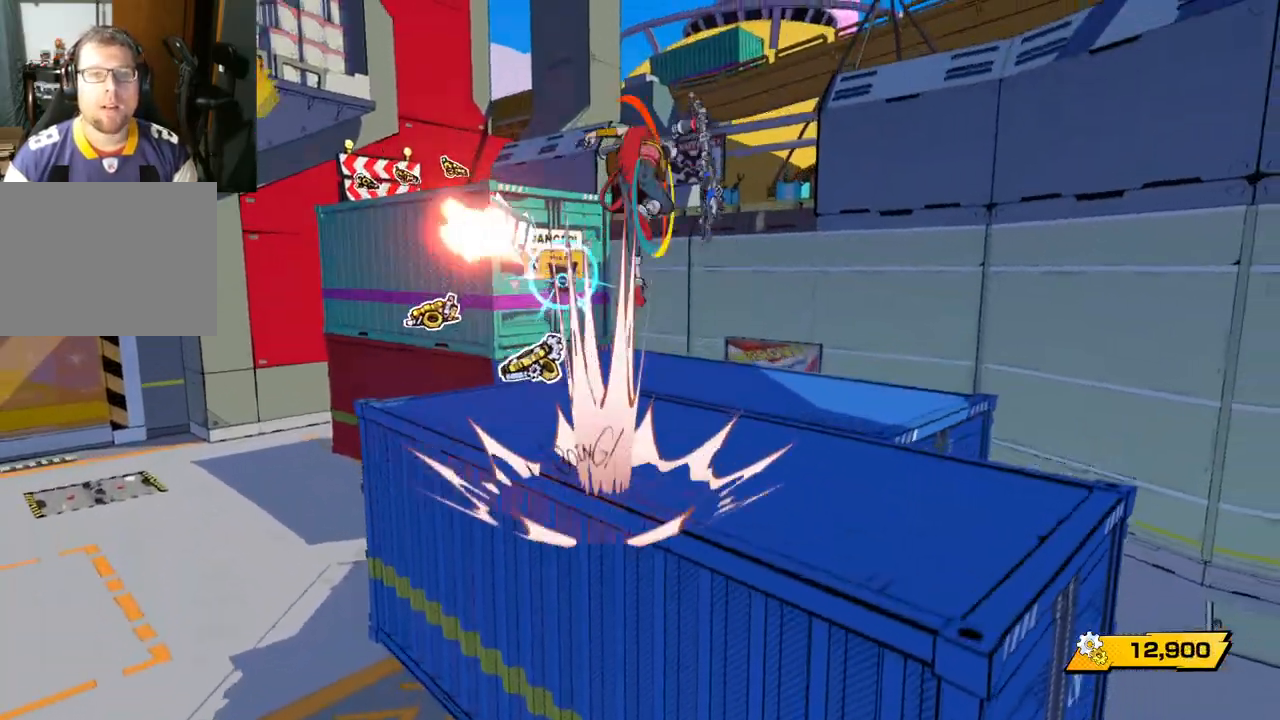
{"buttons": [], "left_stick": "up", "right_stick": "left", "events": [[83, "A", "up"], [183, "left_stick", "up"], [350, "right_stick", "down-left"], [500, "right_stick", "left"]]}
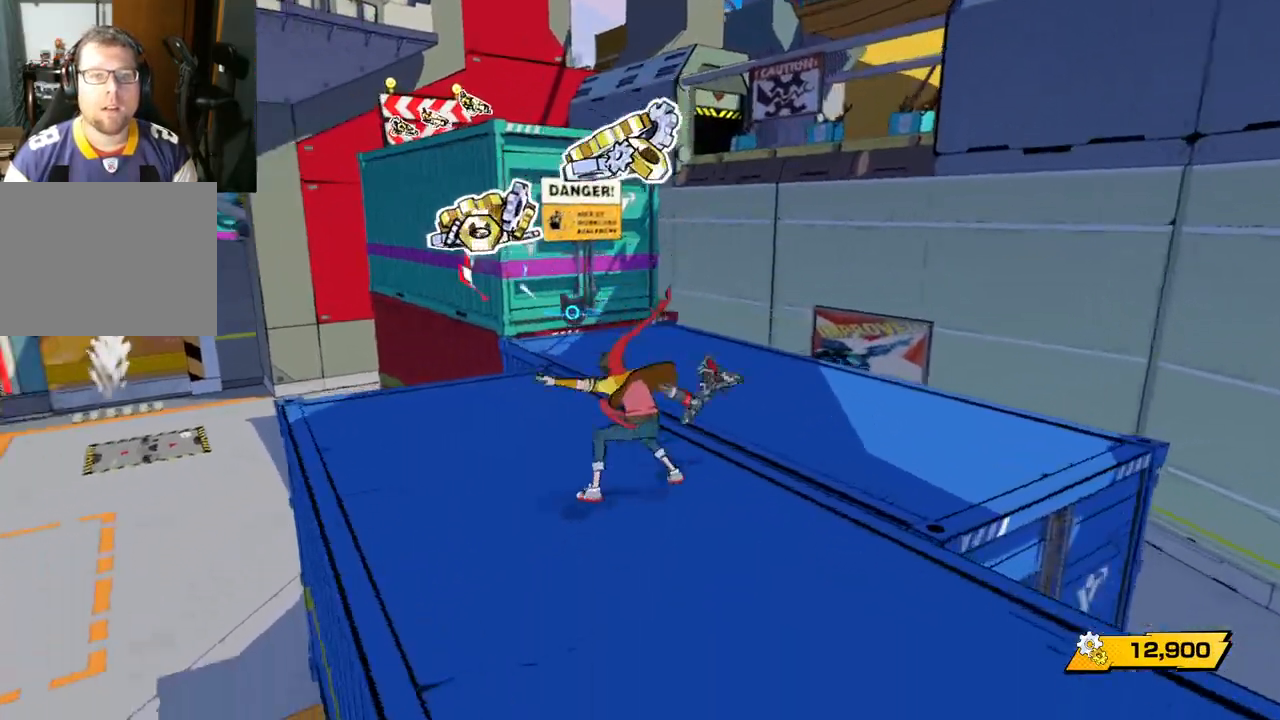
{"buttons": [], "left_stick": "up-right", "right_stick": "left", "events": [[100, "left_stick", "up-right"]]}
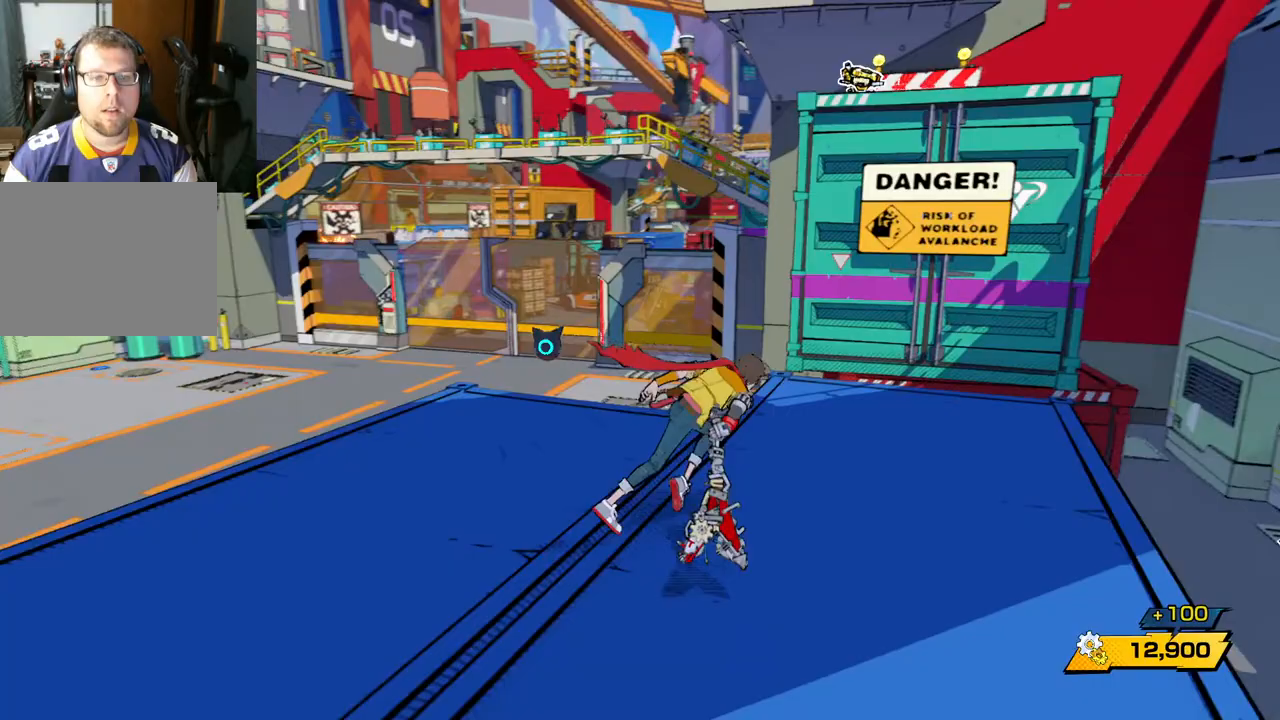
{"buttons": [], "left_stick": "up-right", "right_stick": "center", "events": [[100, "right_stick", "down-left"], [317, "right_stick", "center"]]}
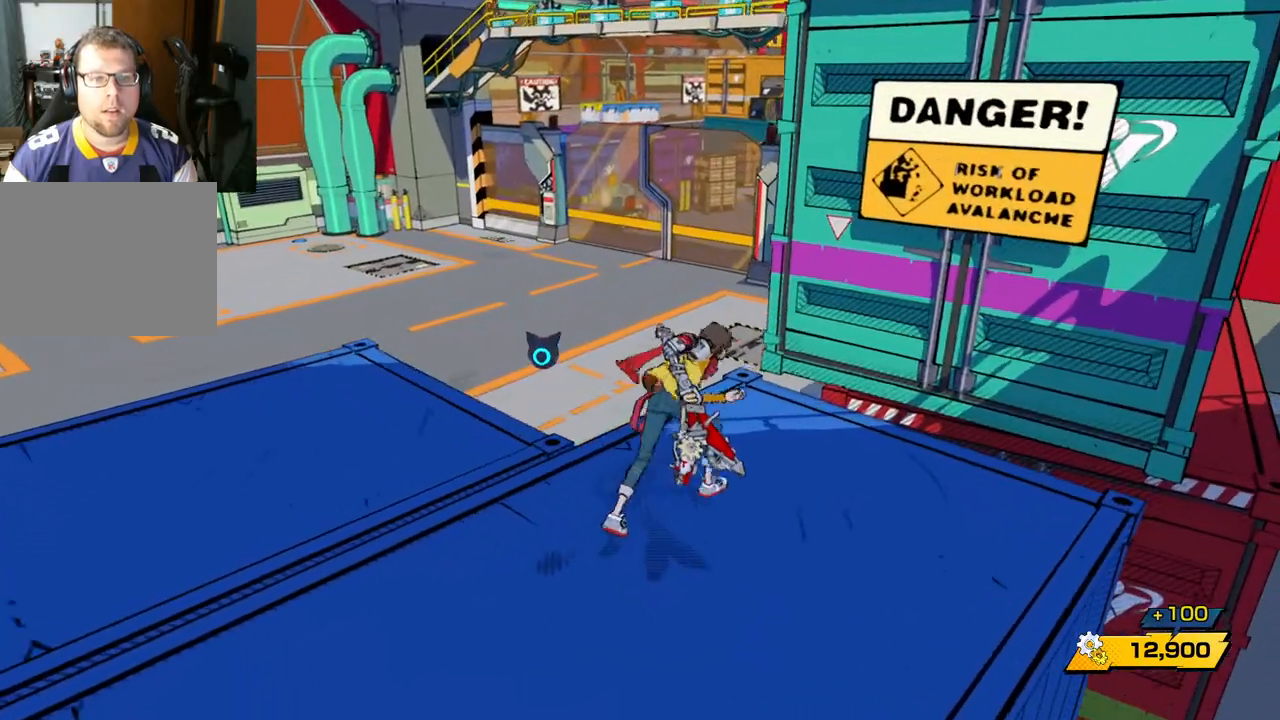
{"buttons": ["A"], "left_stick": "up-right", "right_stick": "center", "events": [[100, "A", "down"], [283, "A", "up"], [417, "A", "down"]]}
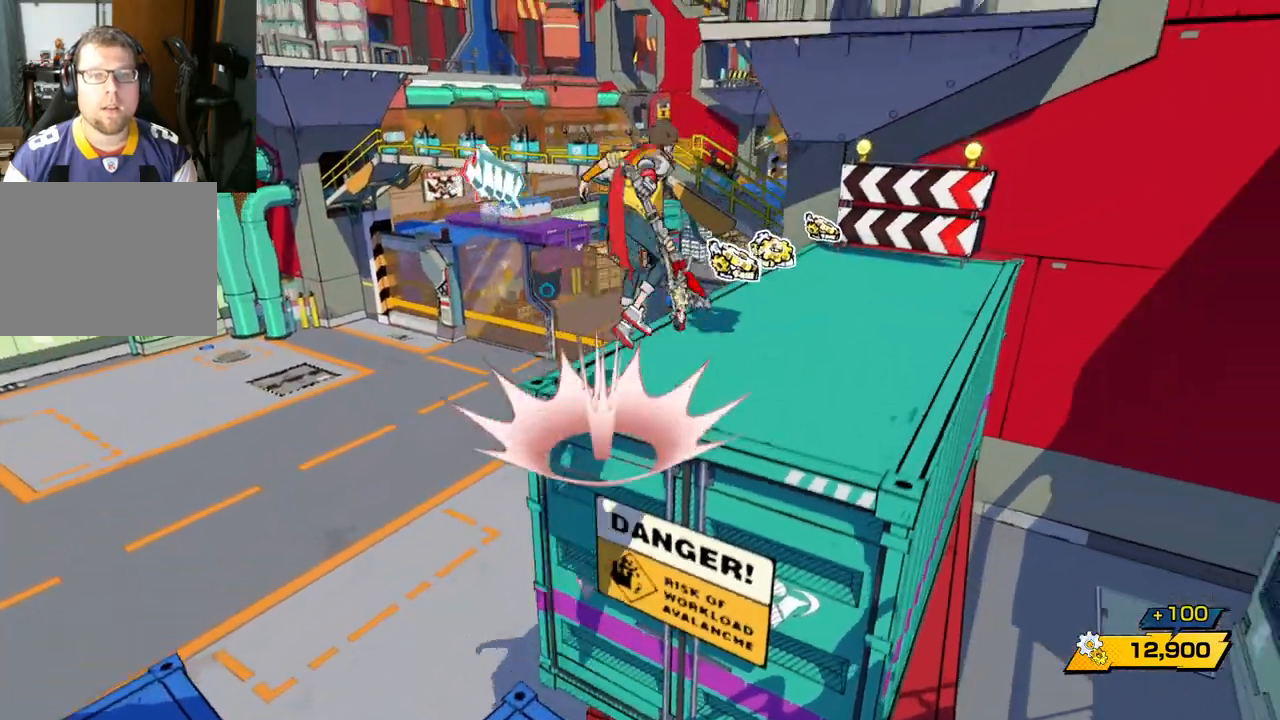
{"buttons": [], "left_stick": "up", "right_stick": "right", "events": [[83, "A", "up"], [483, "left_stick", "up"], [500, "right_stick", "right"]]}
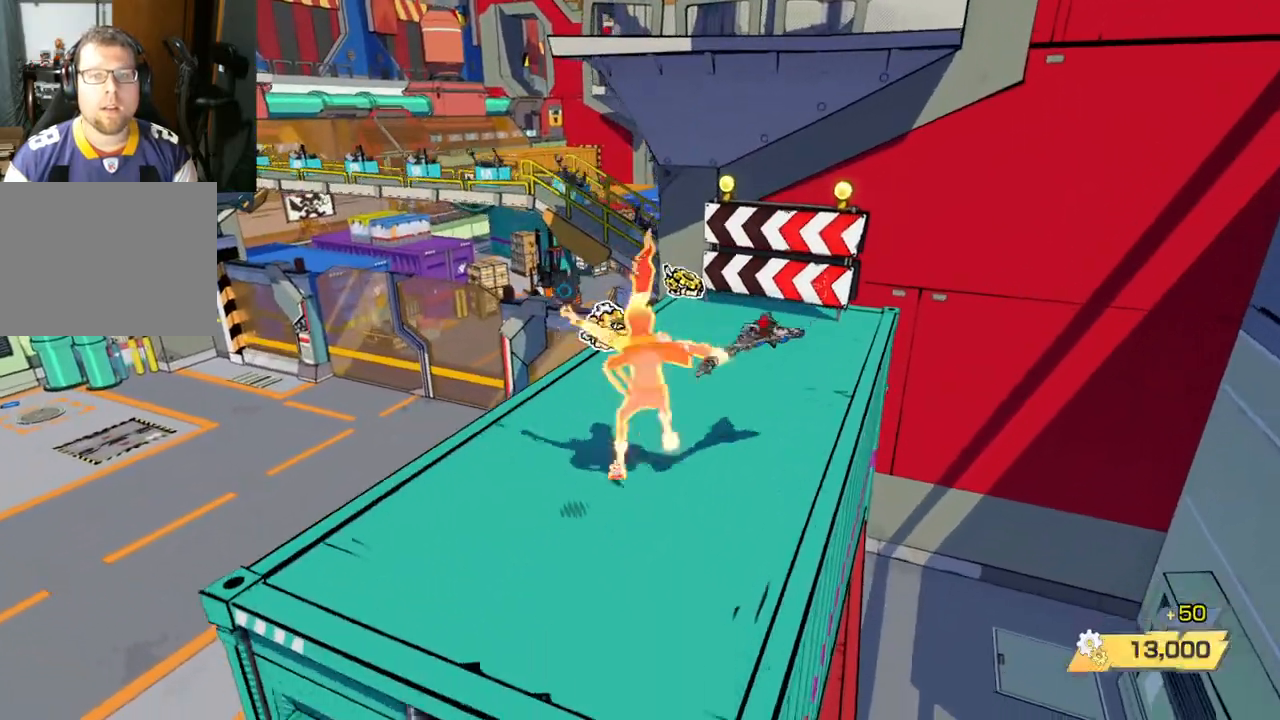
{"buttons": [], "left_stick": "up", "right_stick": "right", "events": []}
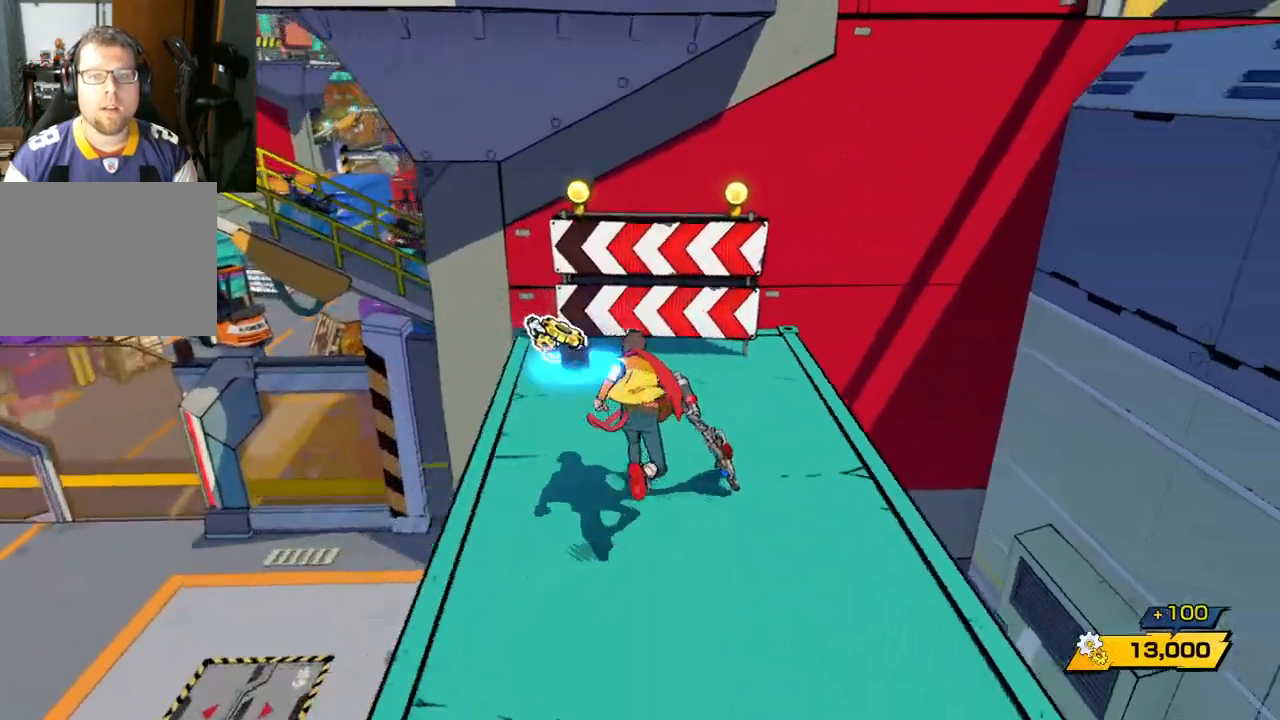
{"buttons": [], "left_stick": "center", "right_stick": "right", "events": [[167, "left_stick", "up-right"], [283, "left_stick", "center"]]}
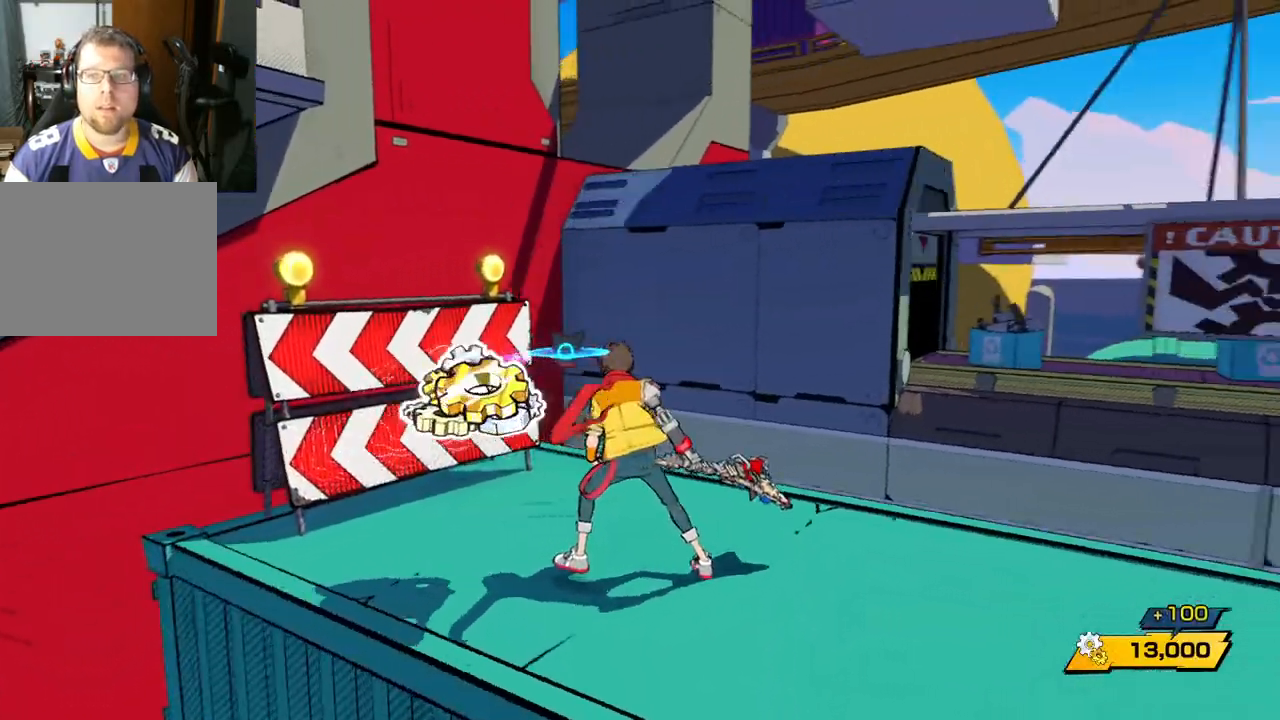
{"buttons": [], "left_stick": "center", "right_stick": "center", "events": [[283, "right_stick", "center"]]}
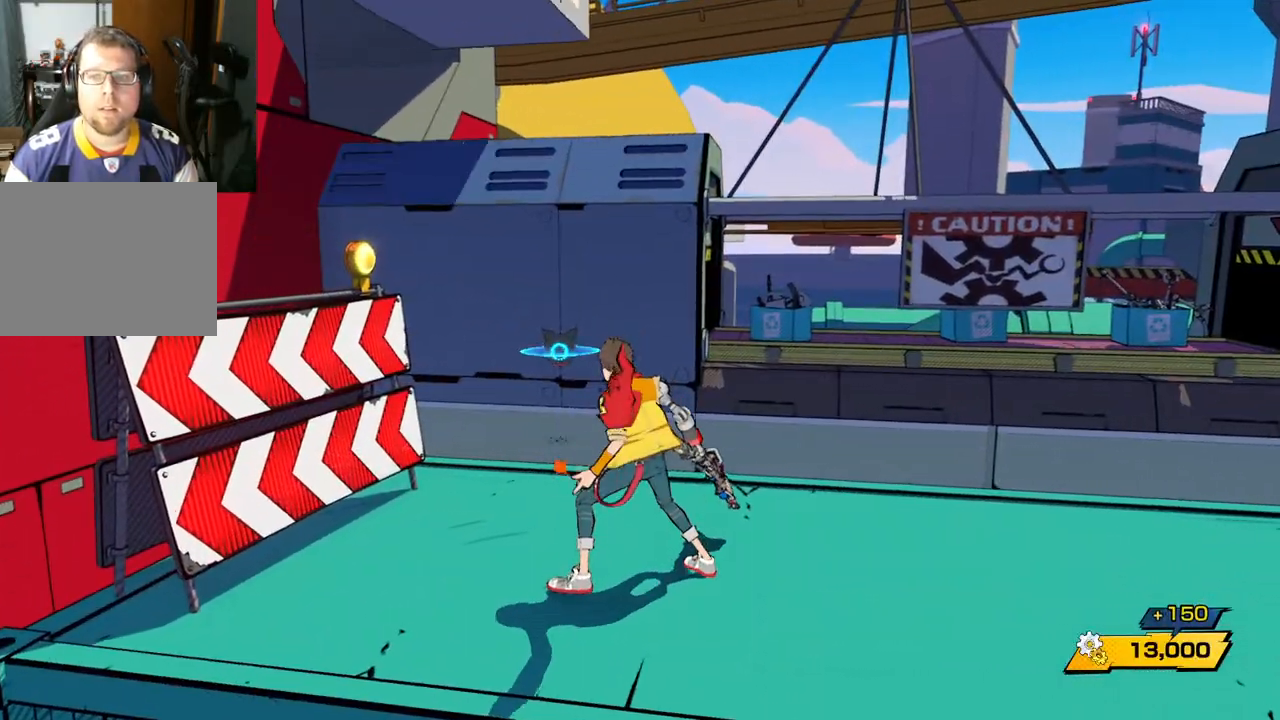
{"buttons": [], "left_stick": "right", "right_stick": "right", "events": [[183, "right_stick", "right"], [233, "left_stick", "right"]]}
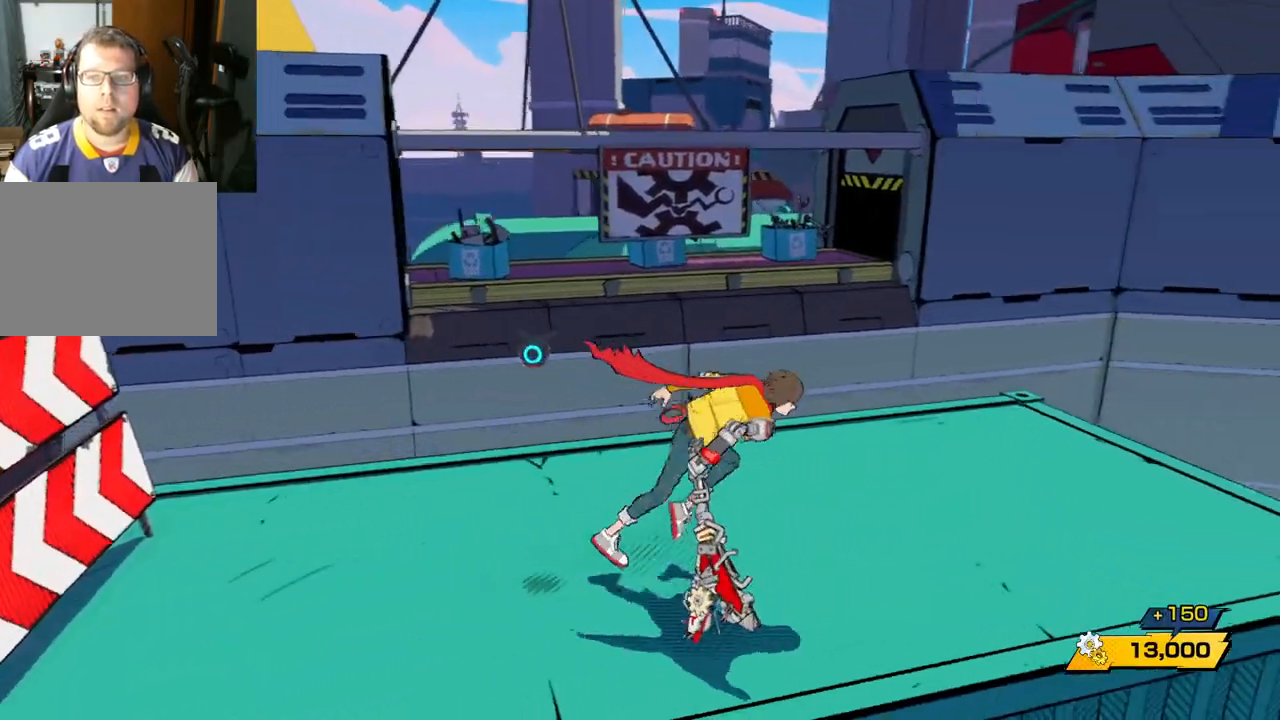
{"buttons": [], "left_stick": "up-right", "right_stick": "center", "events": [[50, "right_stick", "center"], [167, "left_stick", "up-right"]]}
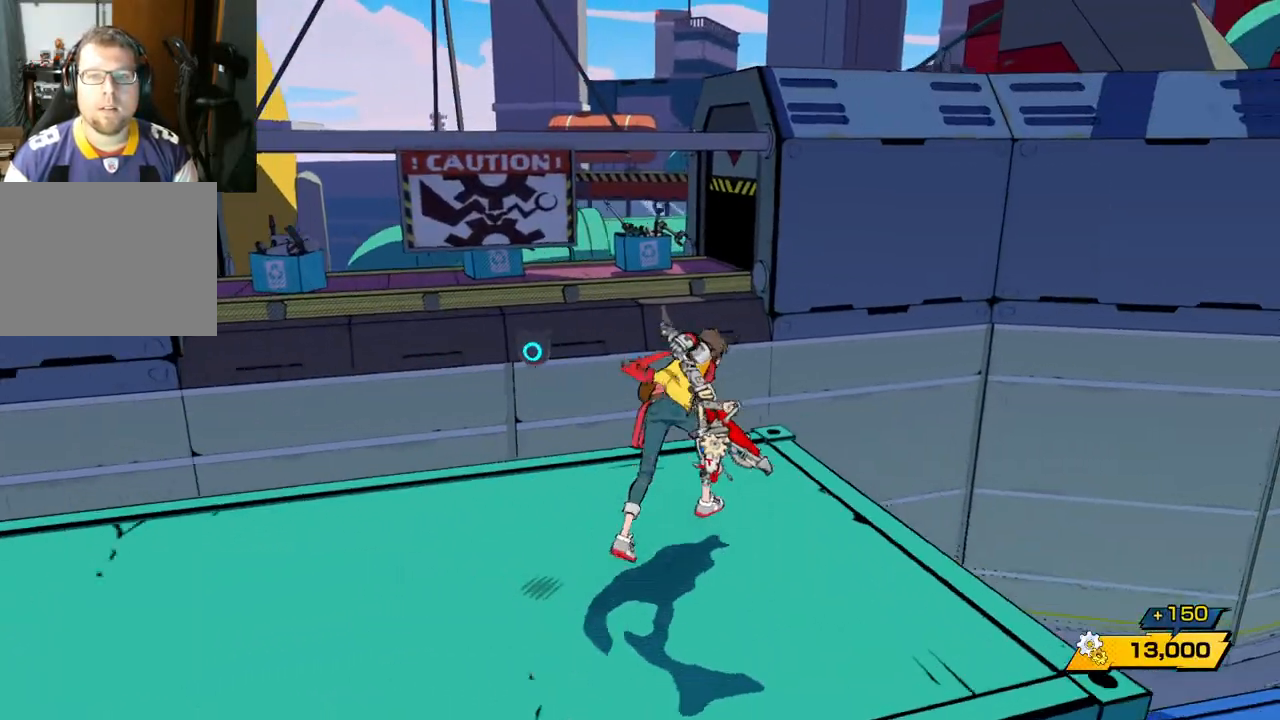
{"buttons": [], "left_stick": "center", "right_stick": "left", "events": [[67, "right_stick", "left"], [233, "left_stick", "center"]]}
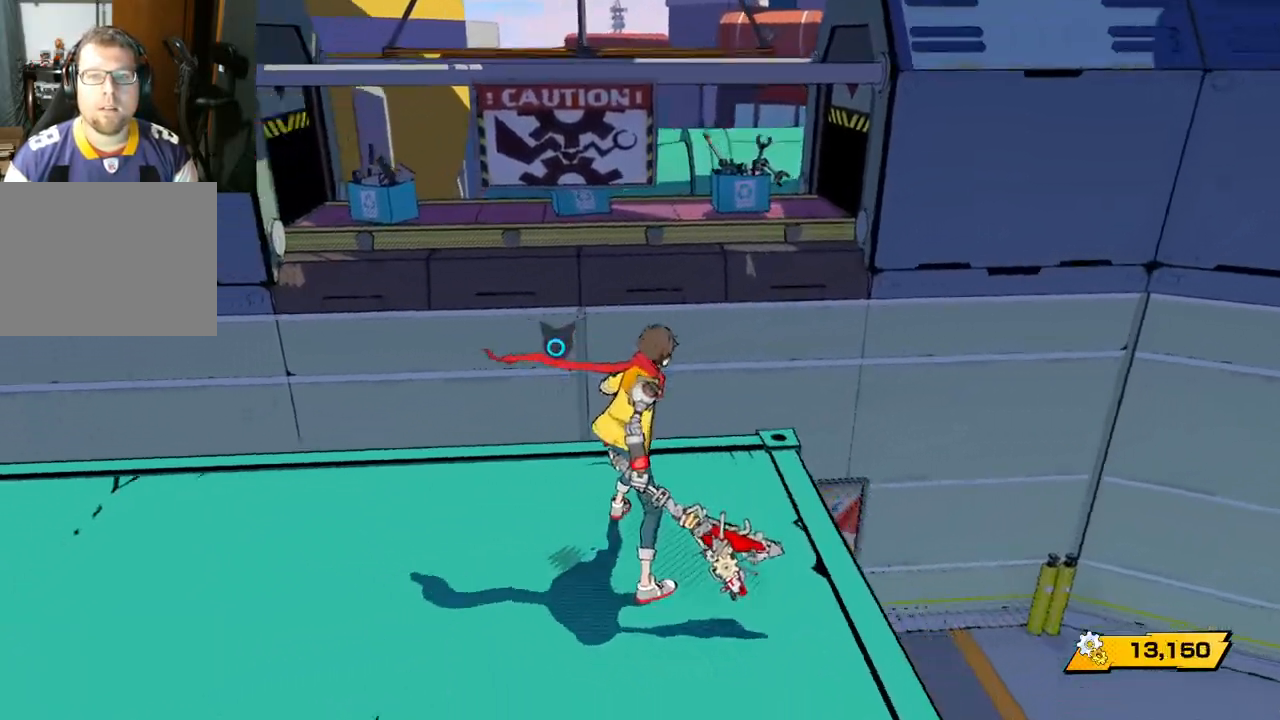
{"buttons": [], "left_stick": "center", "right_stick": "up-left", "events": [[183, "left_stick", "right"], [283, "right_stick", "up-left"], [400, "left_stick", "center"]]}
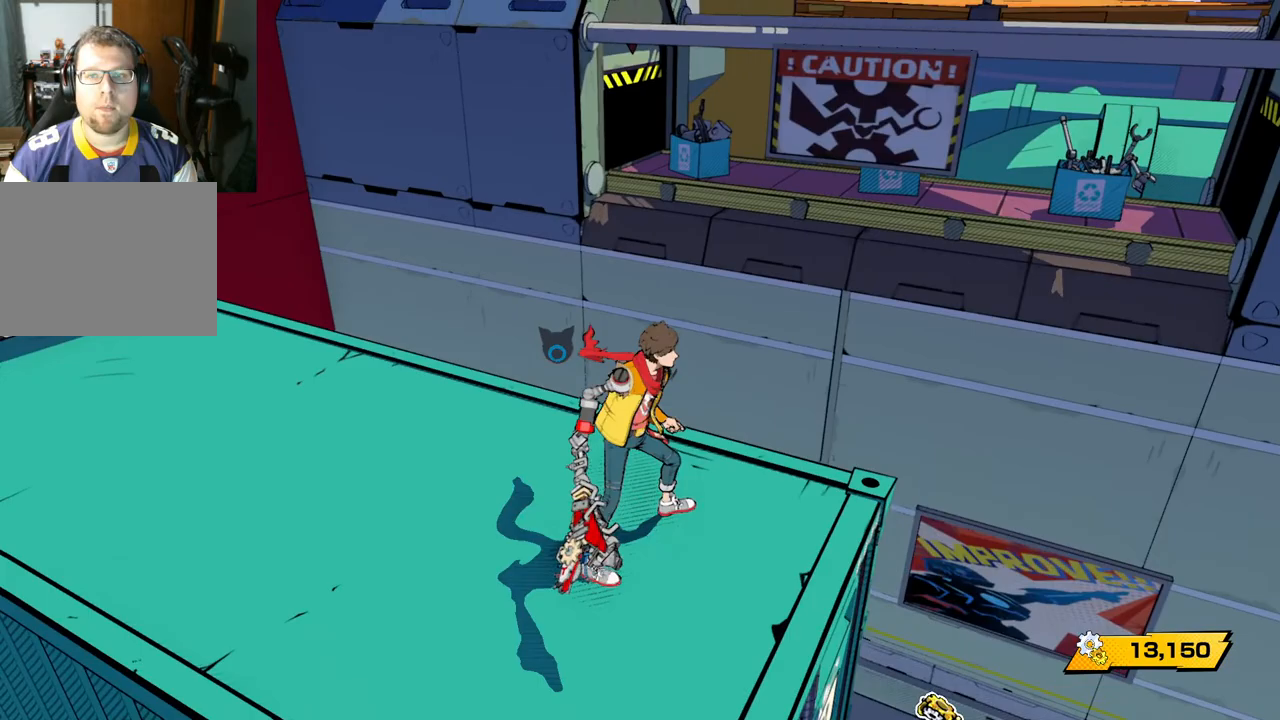
{"buttons": [], "left_stick": "up-right", "right_stick": "up-left", "events": [[367, "left_stick", "up-right"]]}
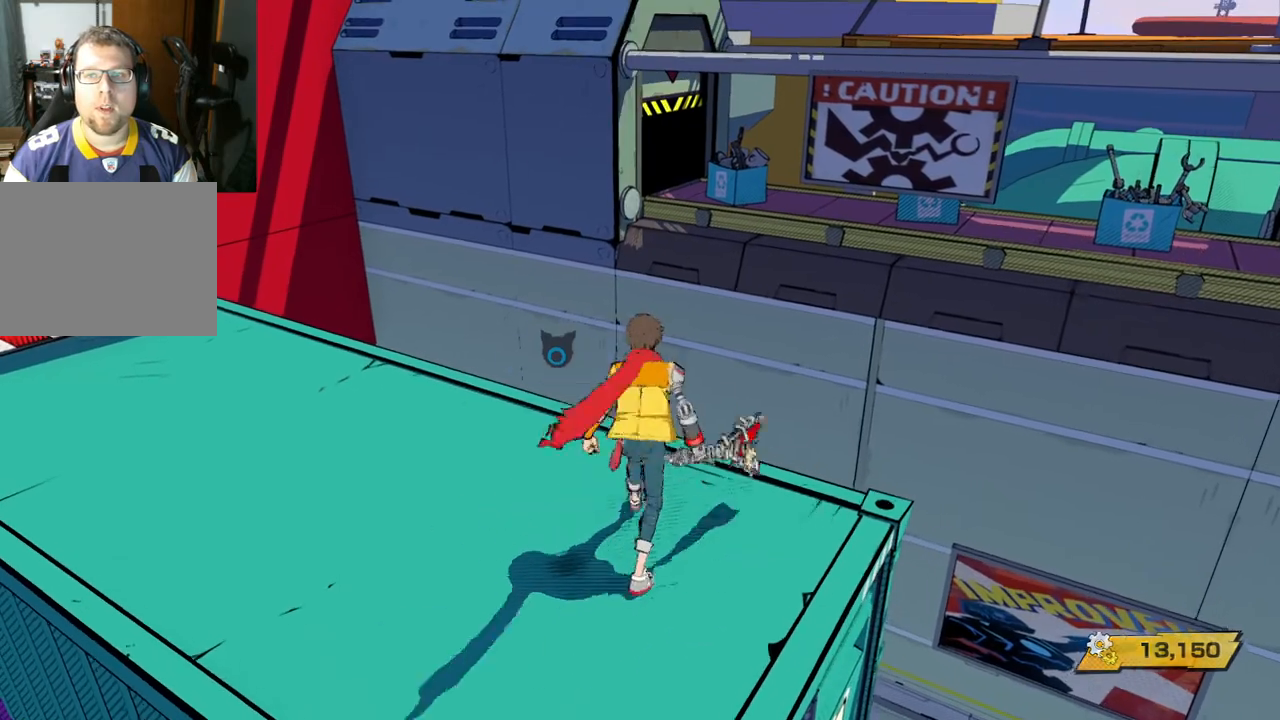
{"buttons": [], "left_stick": "center", "right_stick": "up-left", "events": [[133, "left_stick", "center"]]}
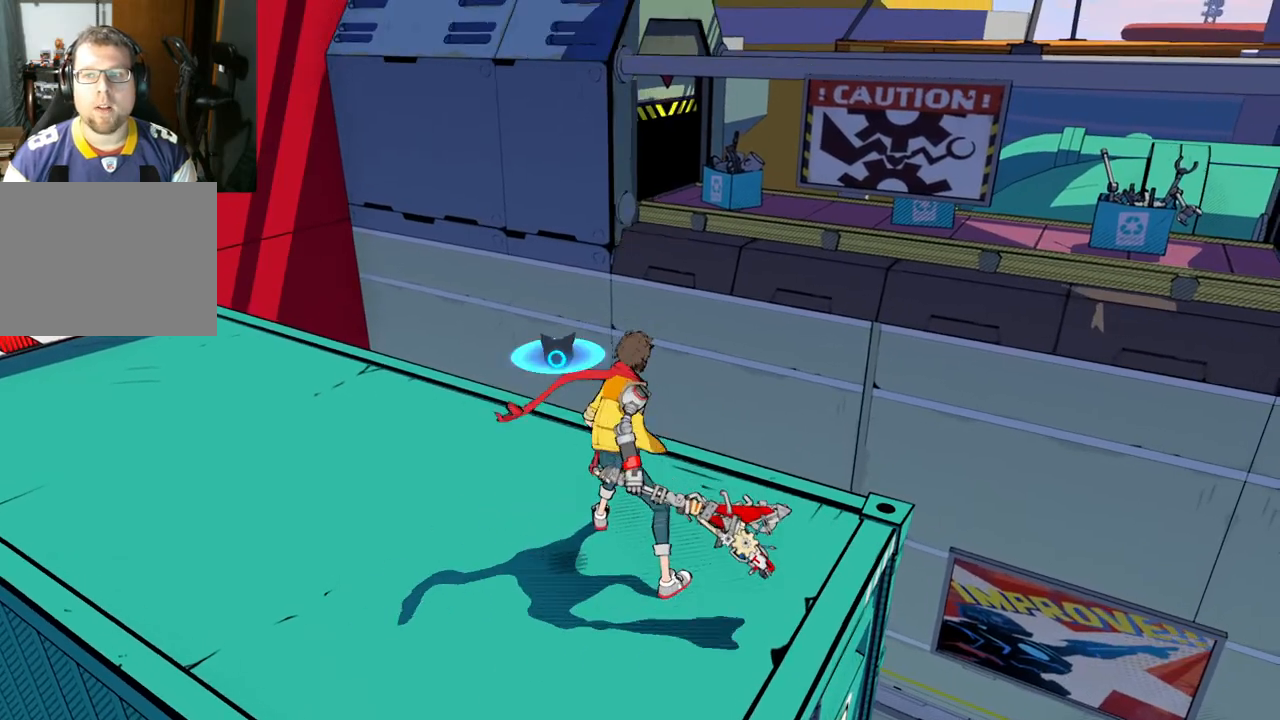
{"buttons": [], "left_stick": "up-right", "right_stick": "left", "events": [[100, "right_stick", "left"], [200, "left_stick", "up-right"]]}
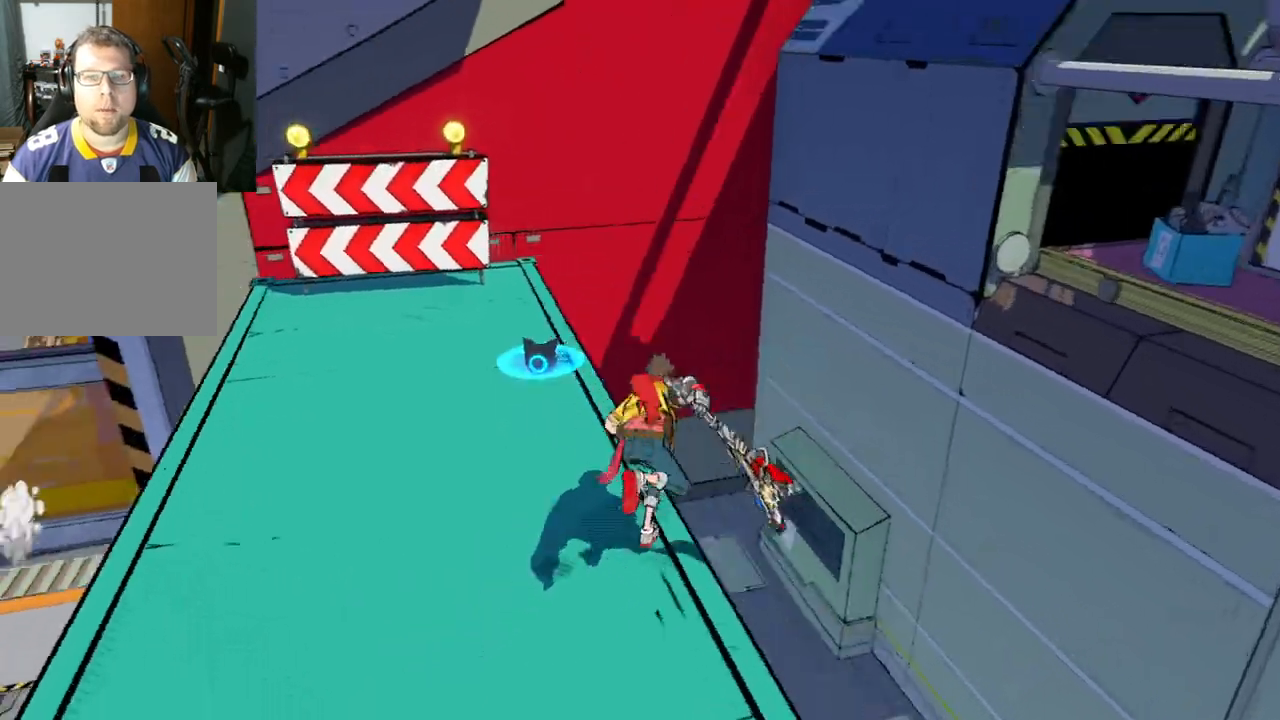
{"buttons": [], "left_stick": "up", "right_stick": "left", "events": [[33, "left_stick", "up"]]}
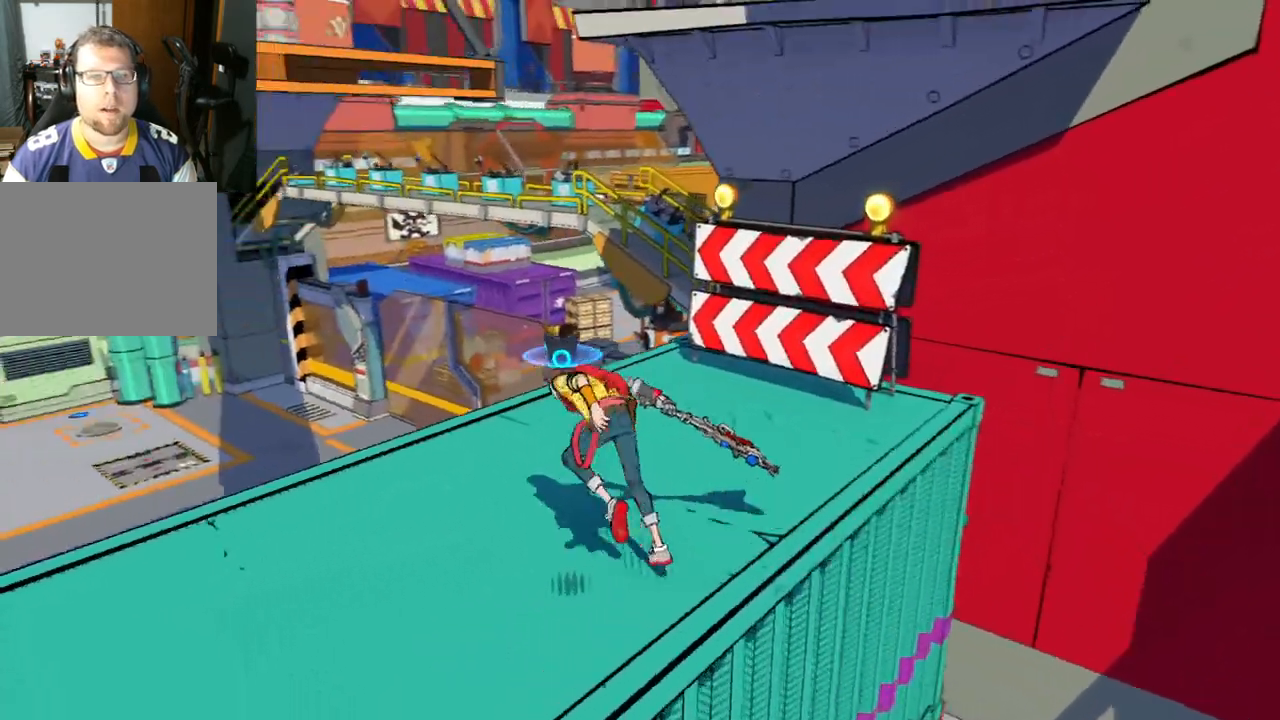
{"buttons": [], "left_stick": "center", "right_stick": "center", "events": [[283, "left_stick", "center"], [400, "right_stick", "center"]]}
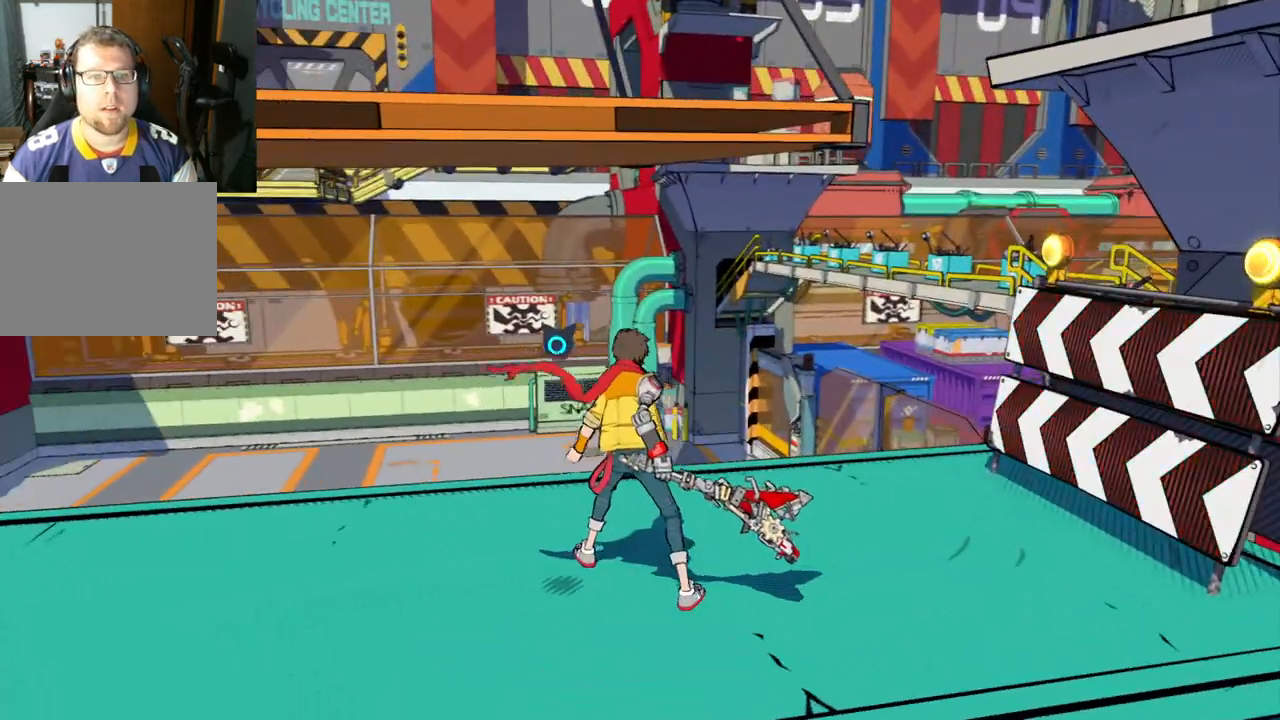
{"buttons": [], "left_stick": "center", "right_stick": "right", "events": [[50, "right_stick", "left"], [400, "right_stick", "center"], [500, "right_stick", "right"]]}
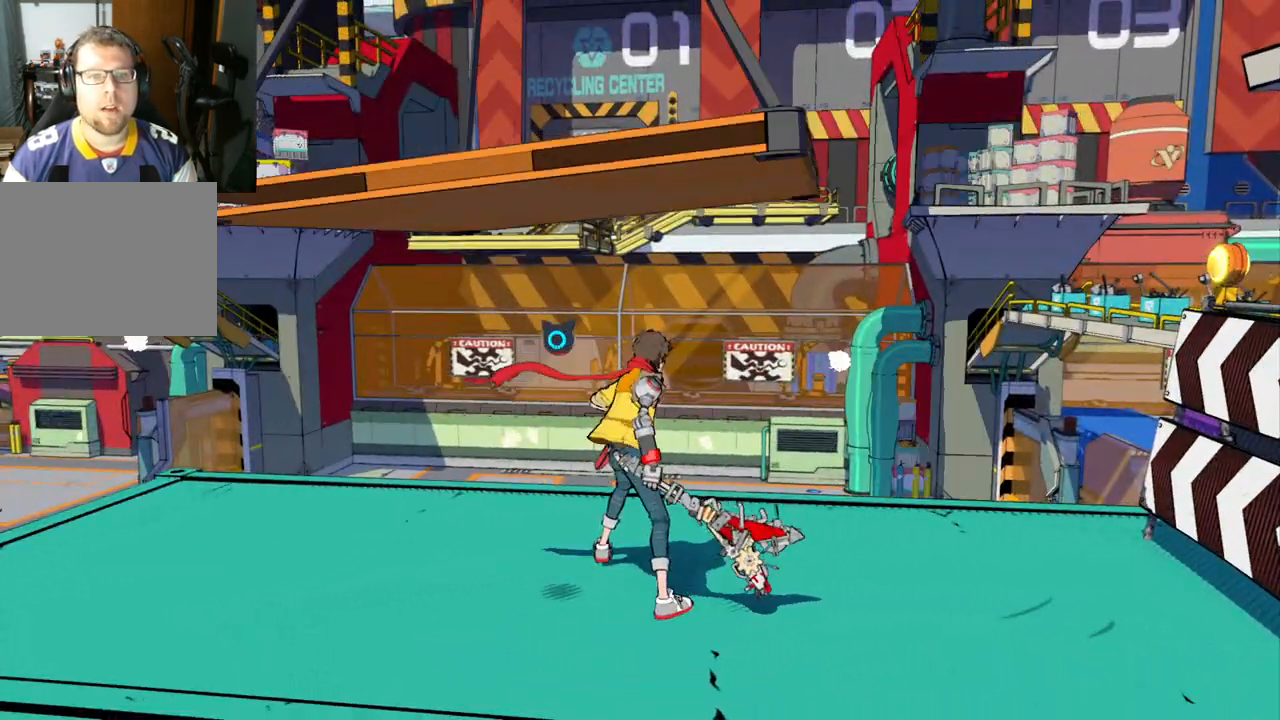
{"buttons": [], "left_stick": "center", "right_stick": "right", "events": []}
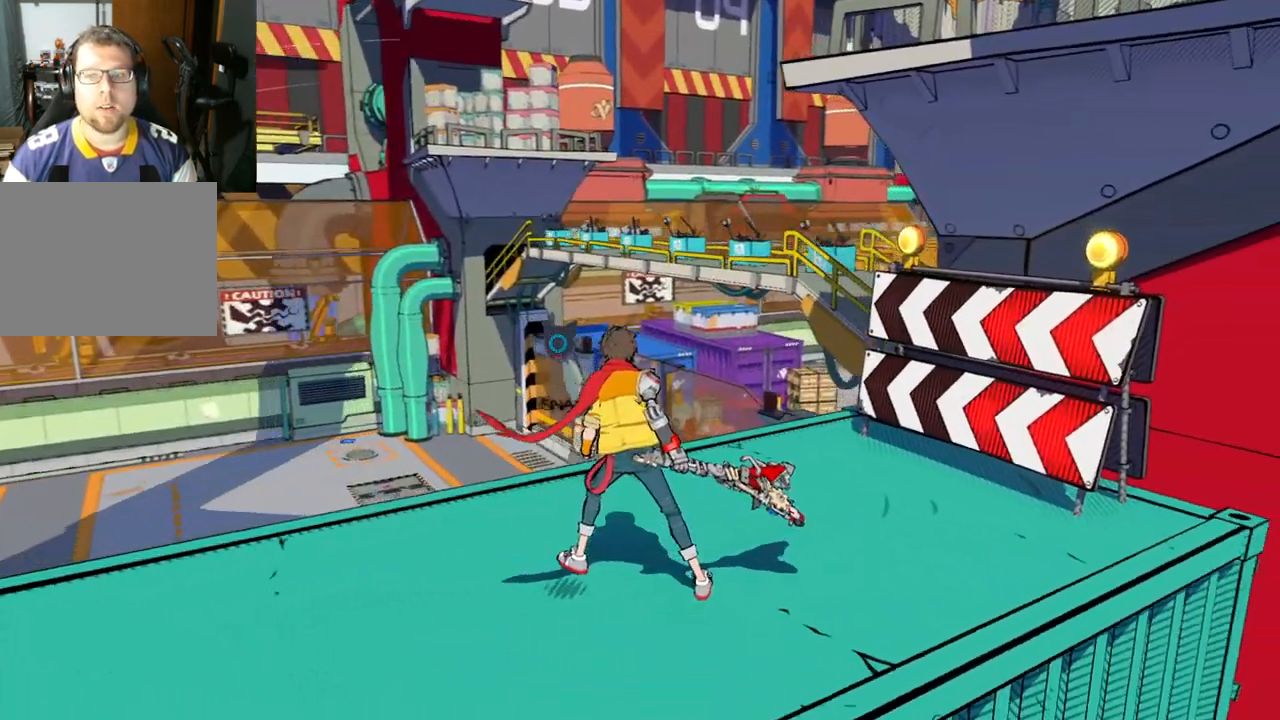
{"buttons": [], "left_stick": "center", "right_stick": "center", "events": [[183, "right_stick", "center"]]}